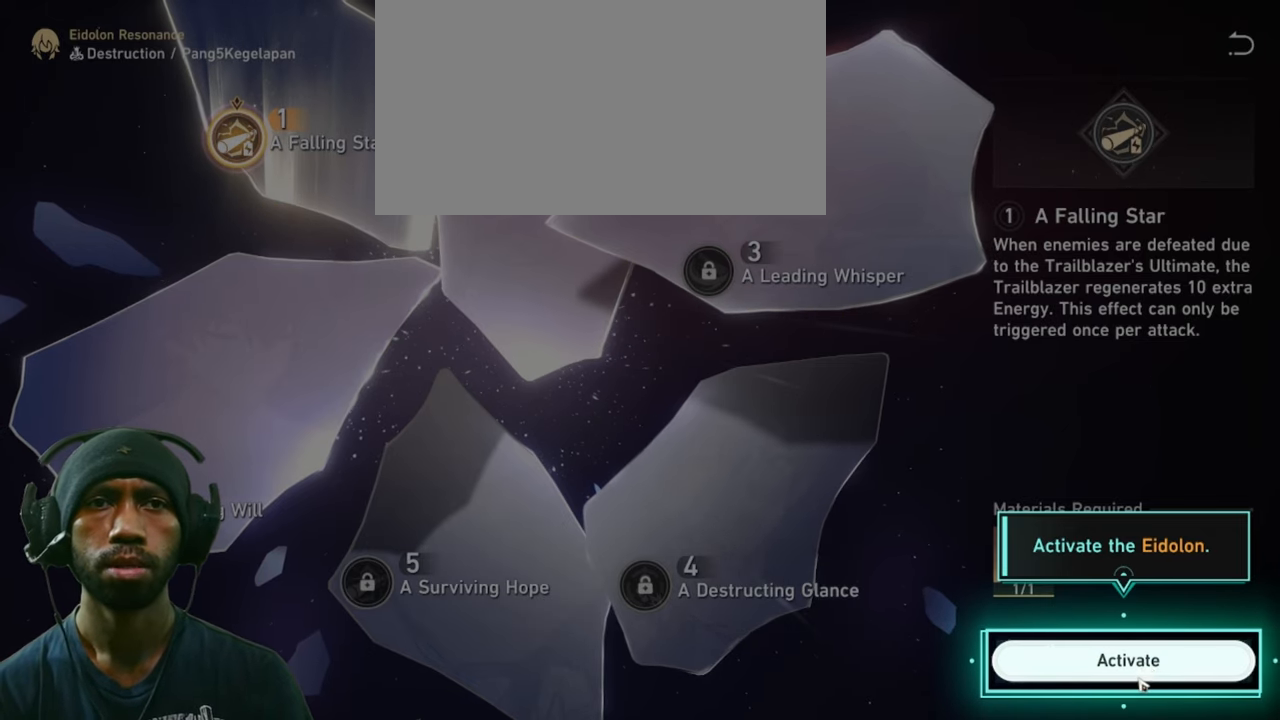
Gameplay with keyboard and mouse; each line is a JSON object with the keys and mouse buttons held at the frame after it. "events" lists presses ("down") and releases ("up") of "1", "3", "4", "5", "a", "alt", "b", "c", "ctrl", "d", "e", "f", "g", "q", "r", "s", "shift", "space", "t", "tab", "v", "w", "x", "z", "mouse_left", "mouse_wheel", "mouse_right", "mouse_mb4" and "mouse_mb5" between this image and that frame as [ms after this image, input, new state], when the widget could be followed in between. "mouse_left", "mouse_wheel", "mouse_right", "mouse_mb4", "mouse_mb5" = the "left", "wheel", "right", "mb4", "mb5" buttons of the "mouse" list. No other keys are recorded. "wheel" means that the mouse wheel is clicked or scrolled. Mouse movement is not recorded. Not read: 2.
{"keys": ["d"], "mouse": [], "events": [[267, "mouse_left", "down"], [417, "mouse_left", "up"]]}
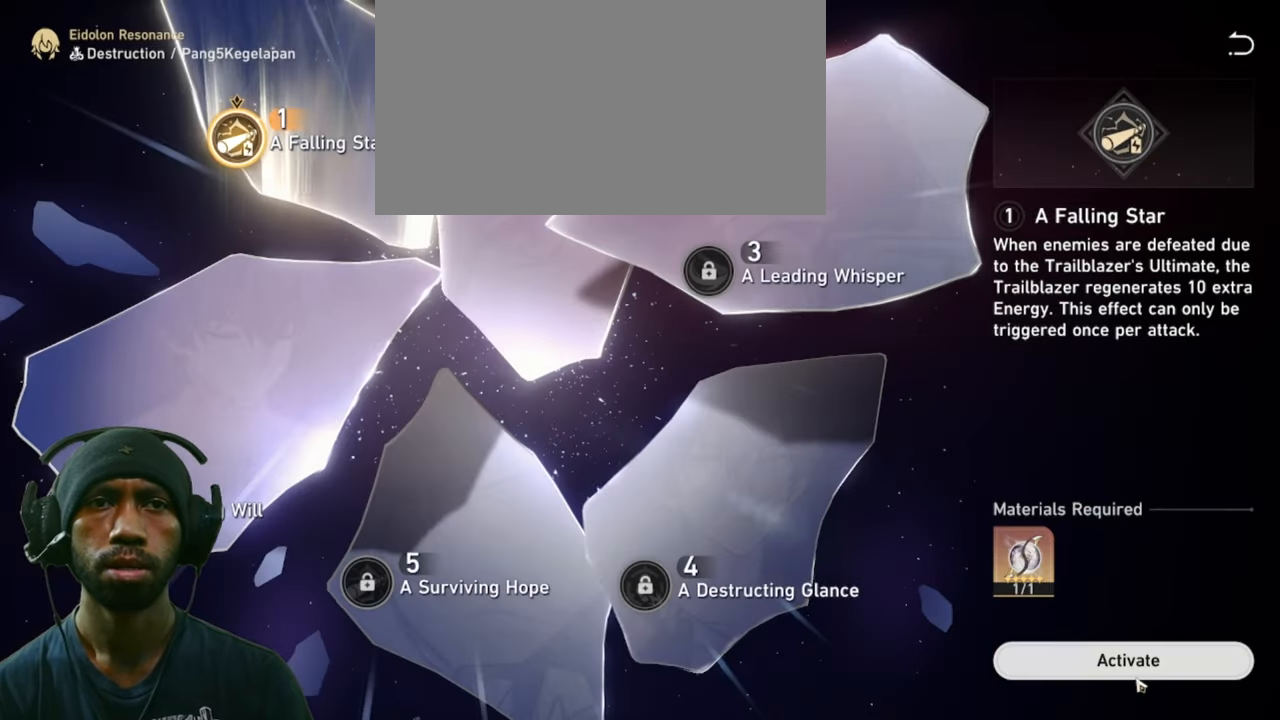
{"keys": ["d"], "mouse": [], "events": []}
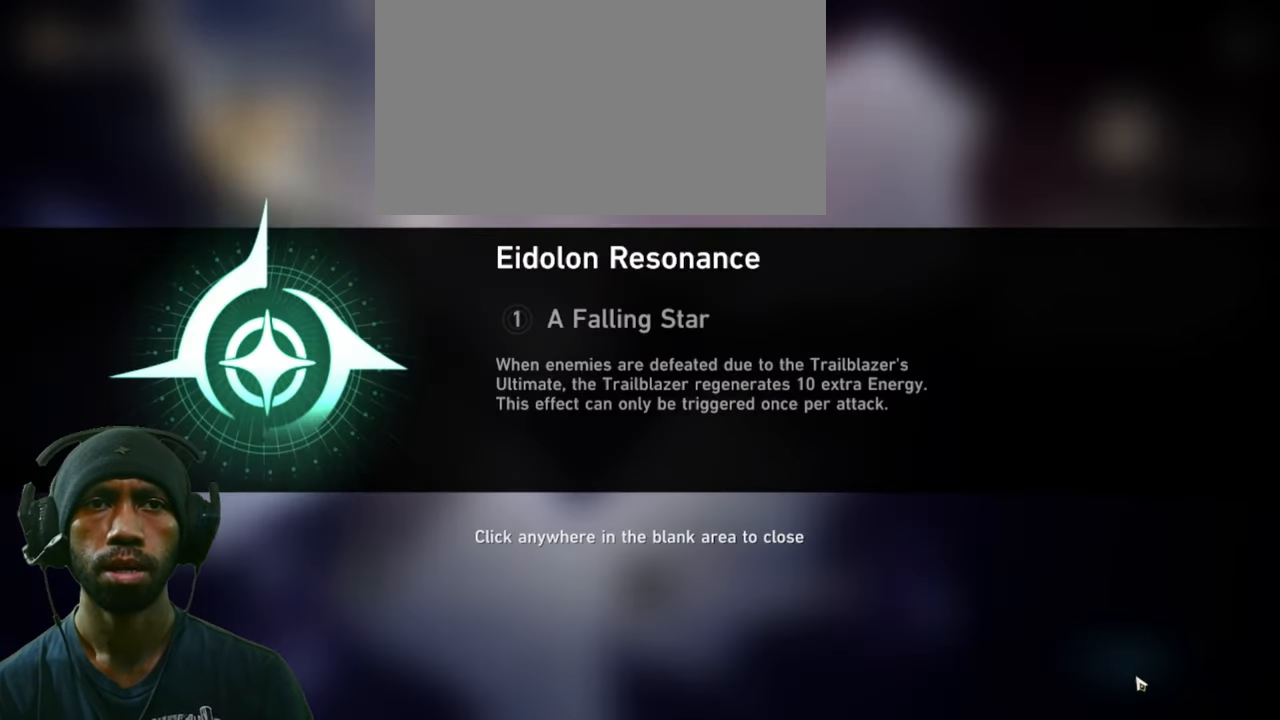
{"keys": ["d"], "mouse": [], "events": []}
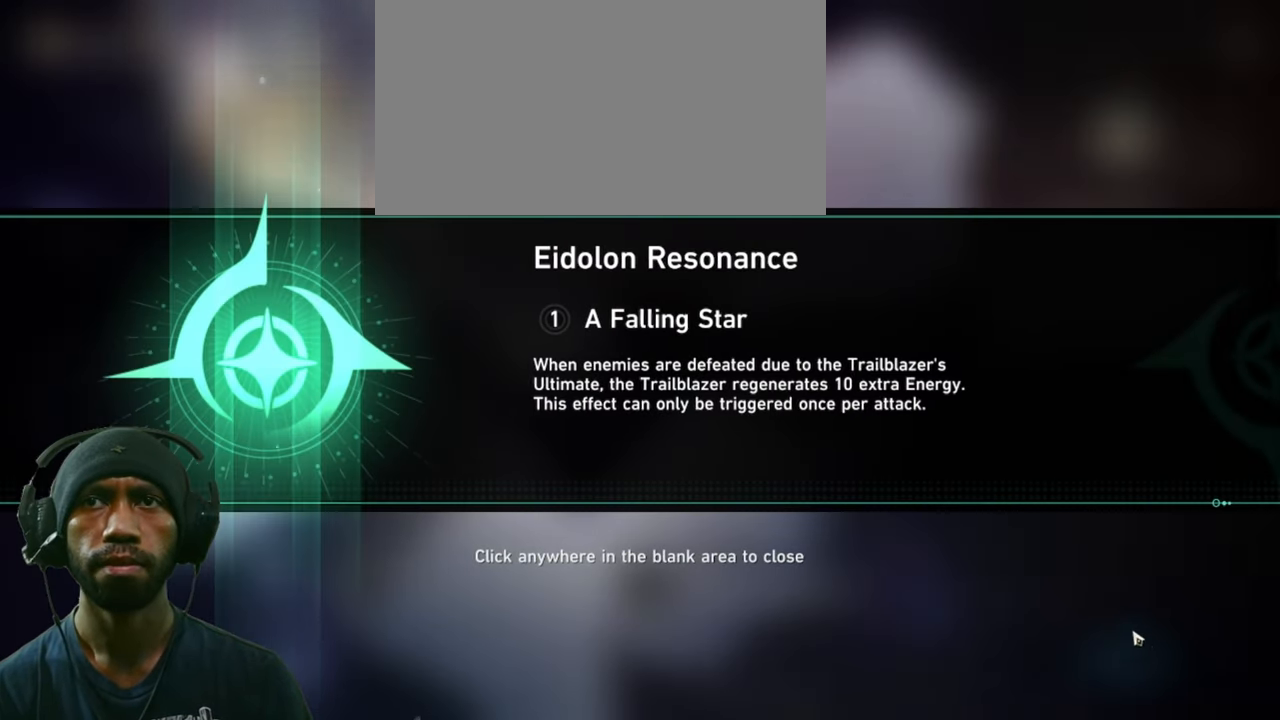
{"keys": ["d"], "mouse": [], "events": []}
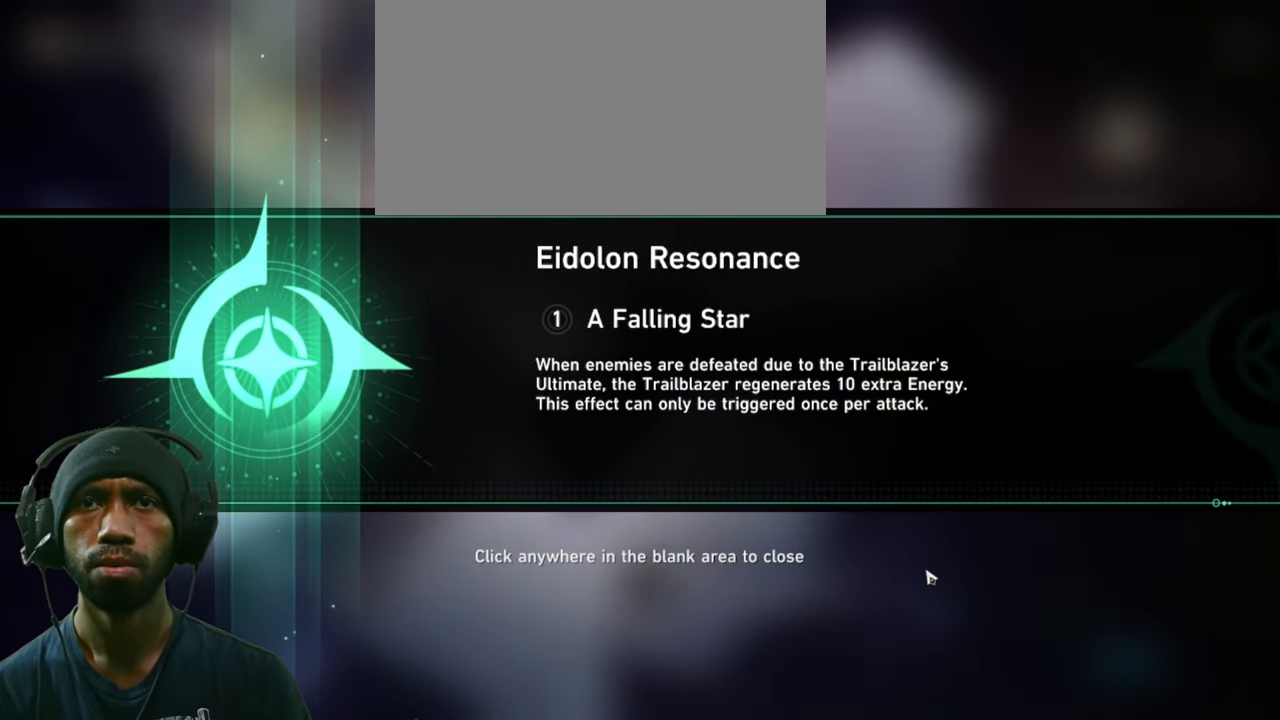
{"keys": ["d"], "mouse": [], "events": []}
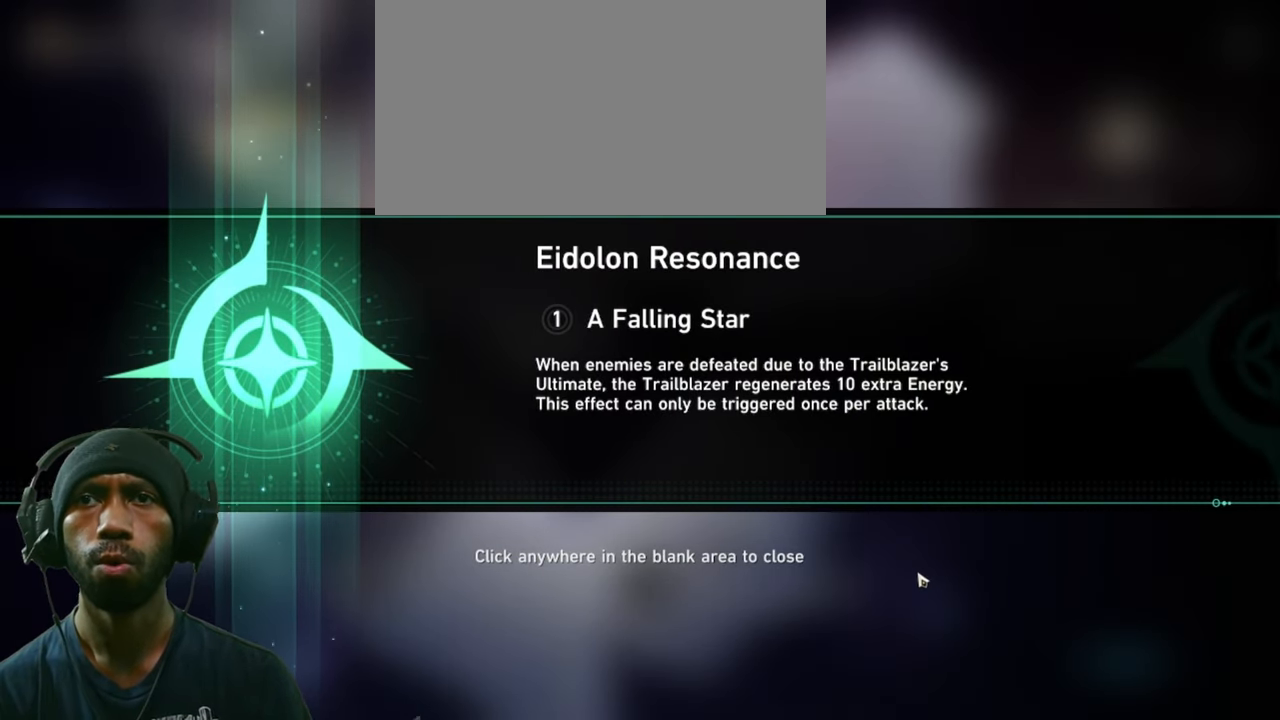
{"keys": ["d"], "mouse": [], "events": []}
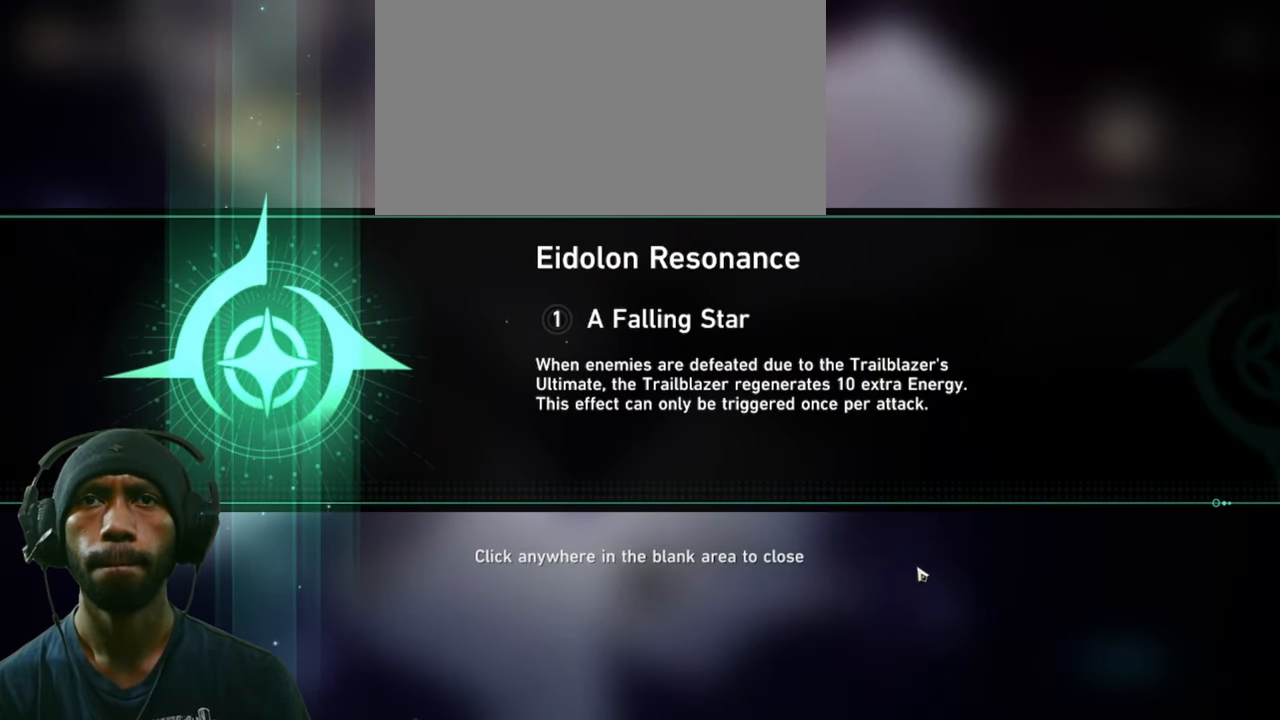
{"keys": ["d"], "mouse": [], "events": []}
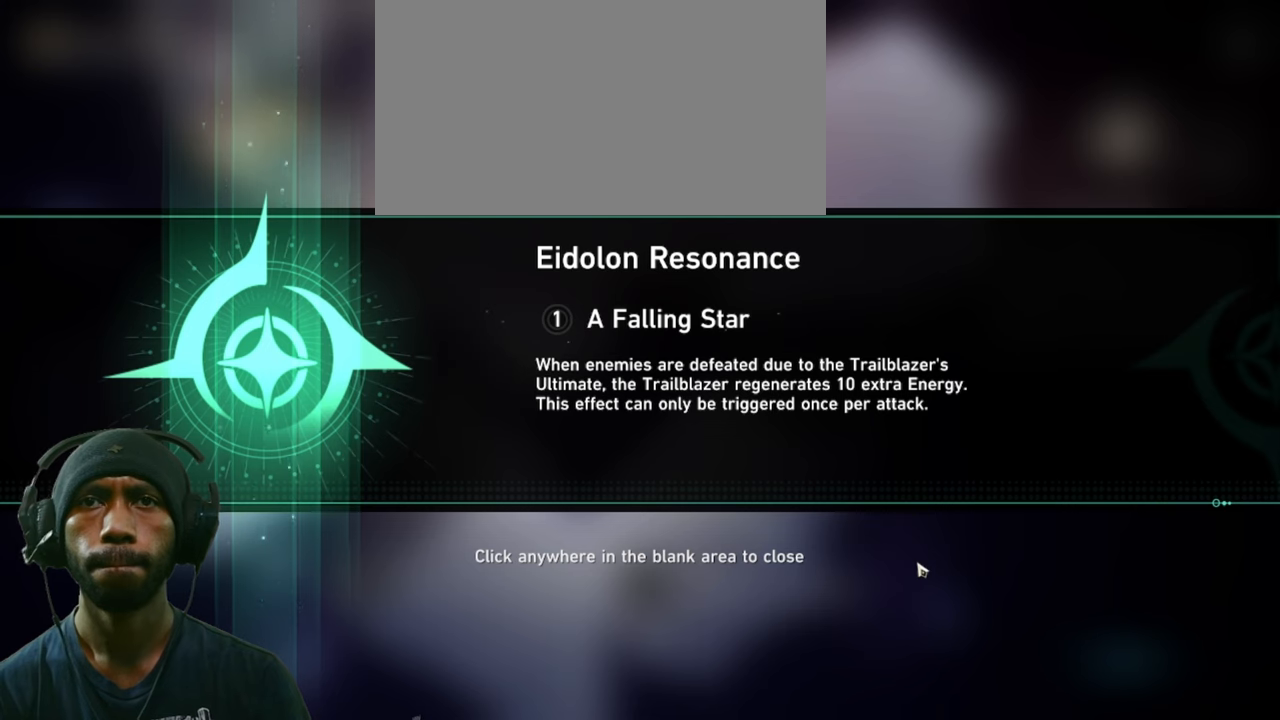
{"keys": ["d"], "mouse": [], "events": []}
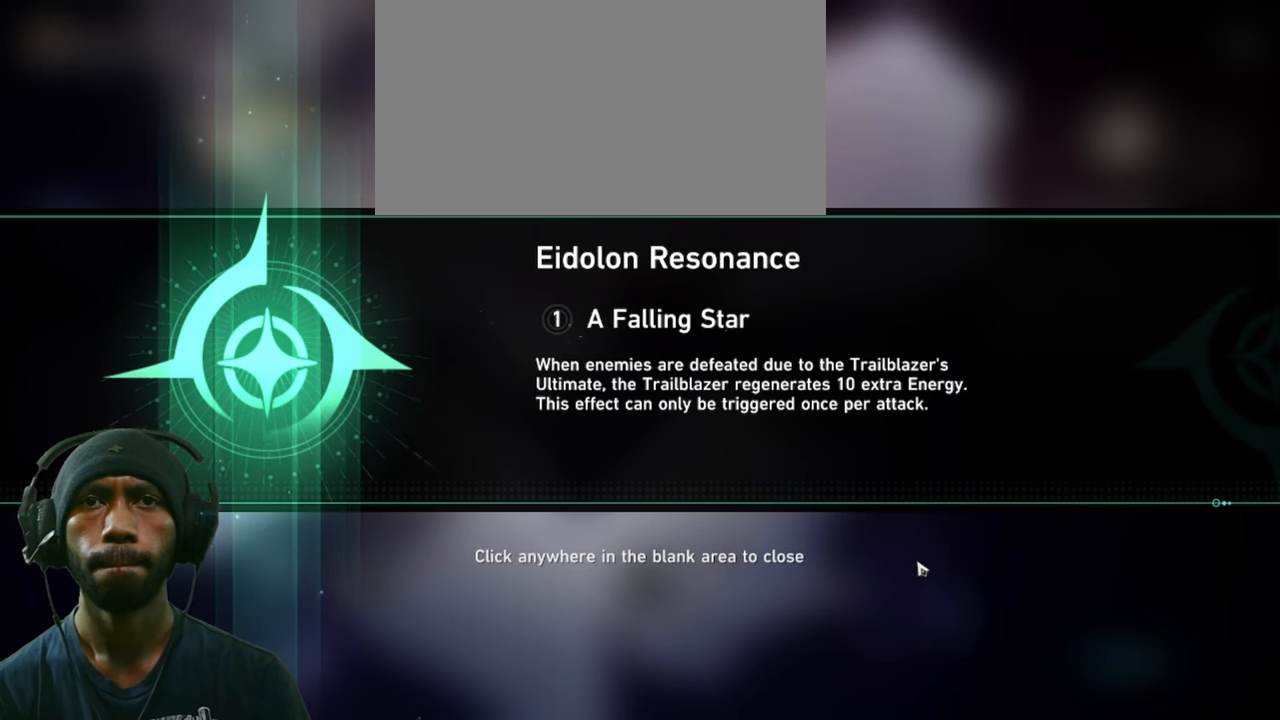
{"keys": ["d"], "mouse": [], "events": []}
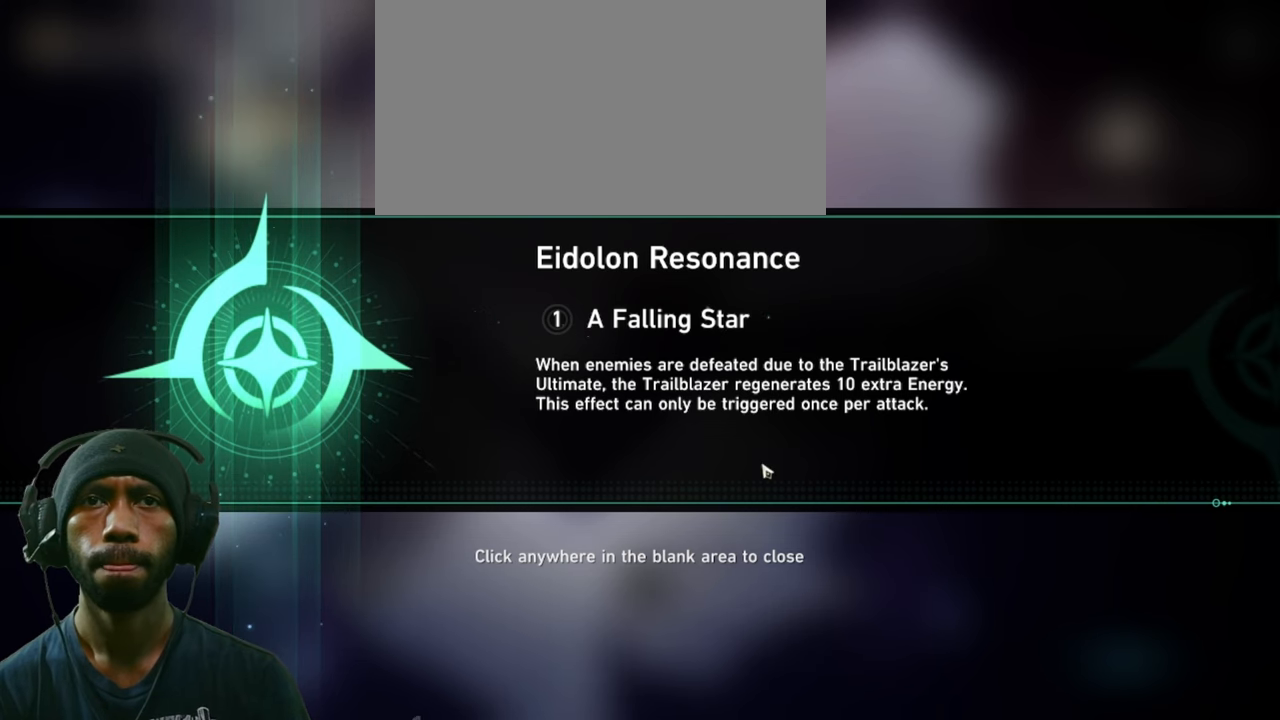
{"keys": ["d"], "mouse": [], "events": []}
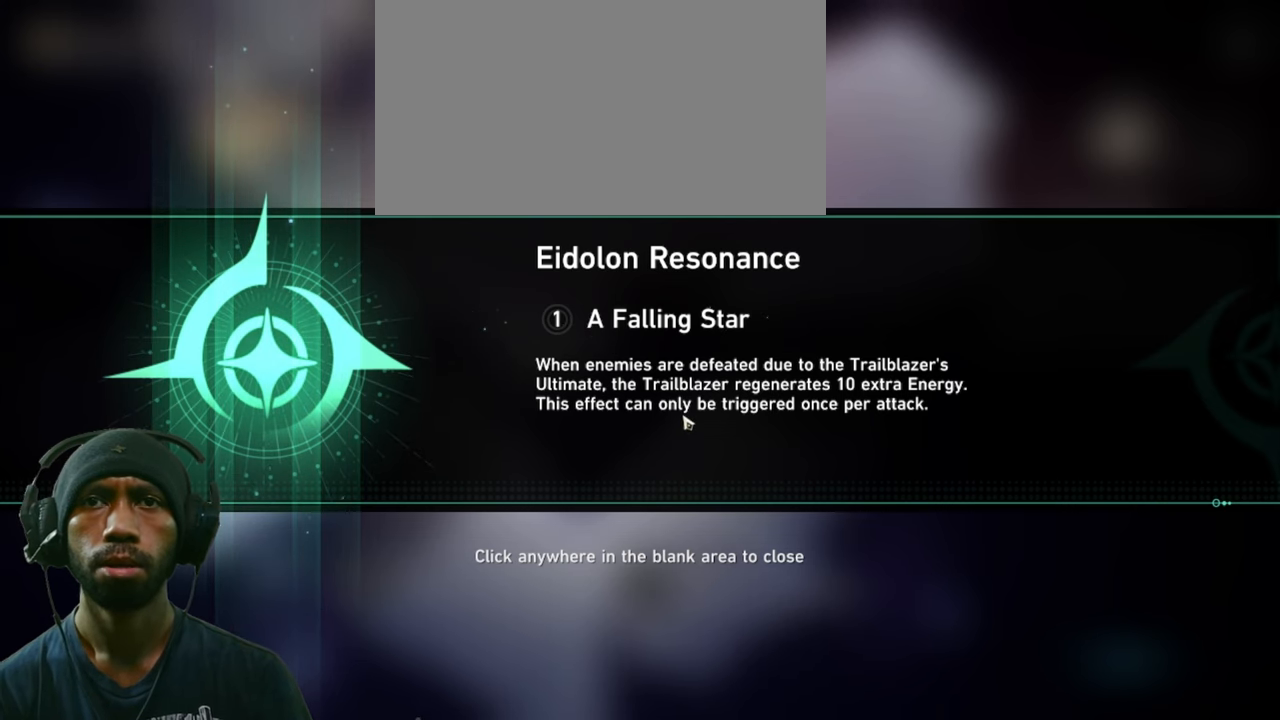
{"keys": ["d"], "mouse": [], "events": []}
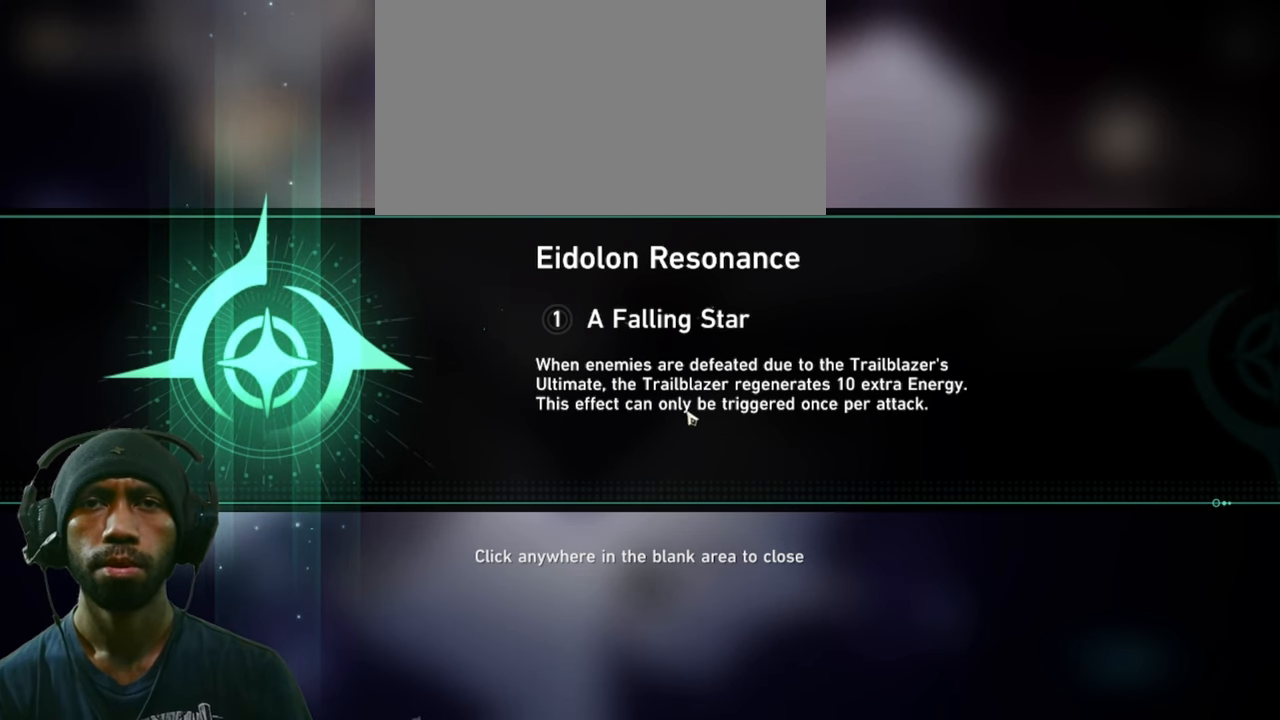
{"keys": ["d"], "mouse": [], "events": []}
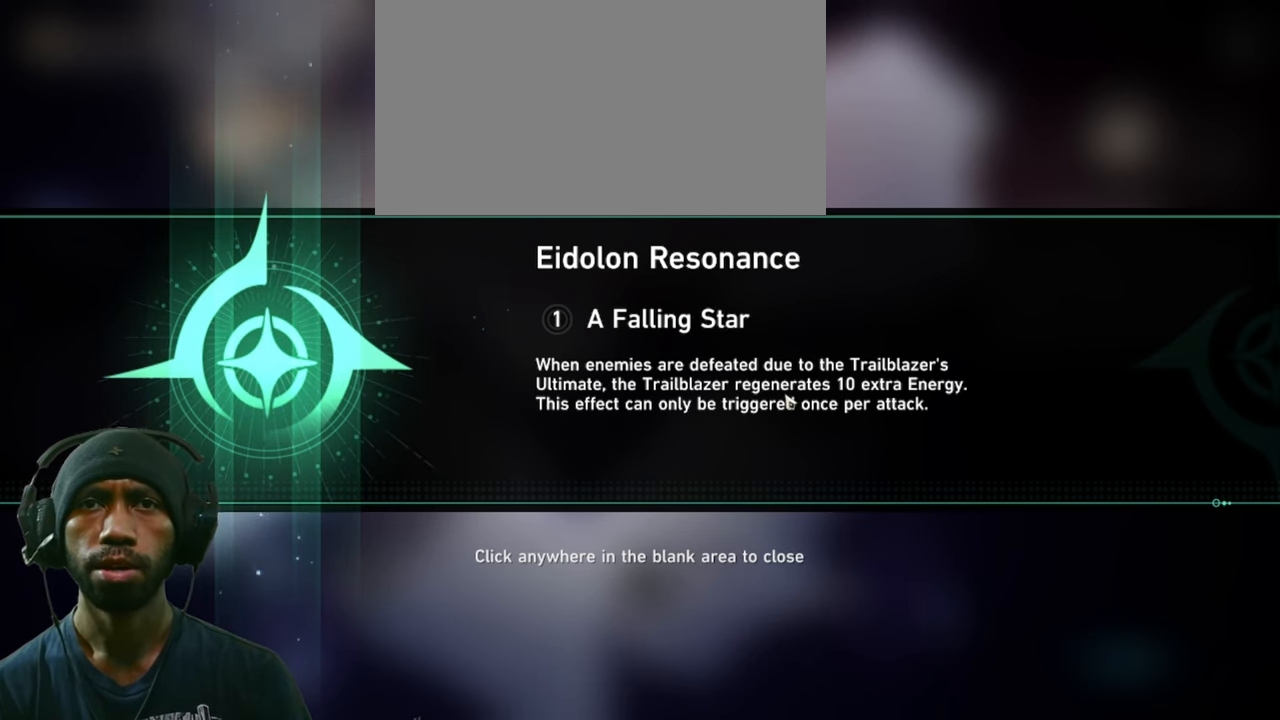
{"keys": ["d"], "mouse": [], "events": []}
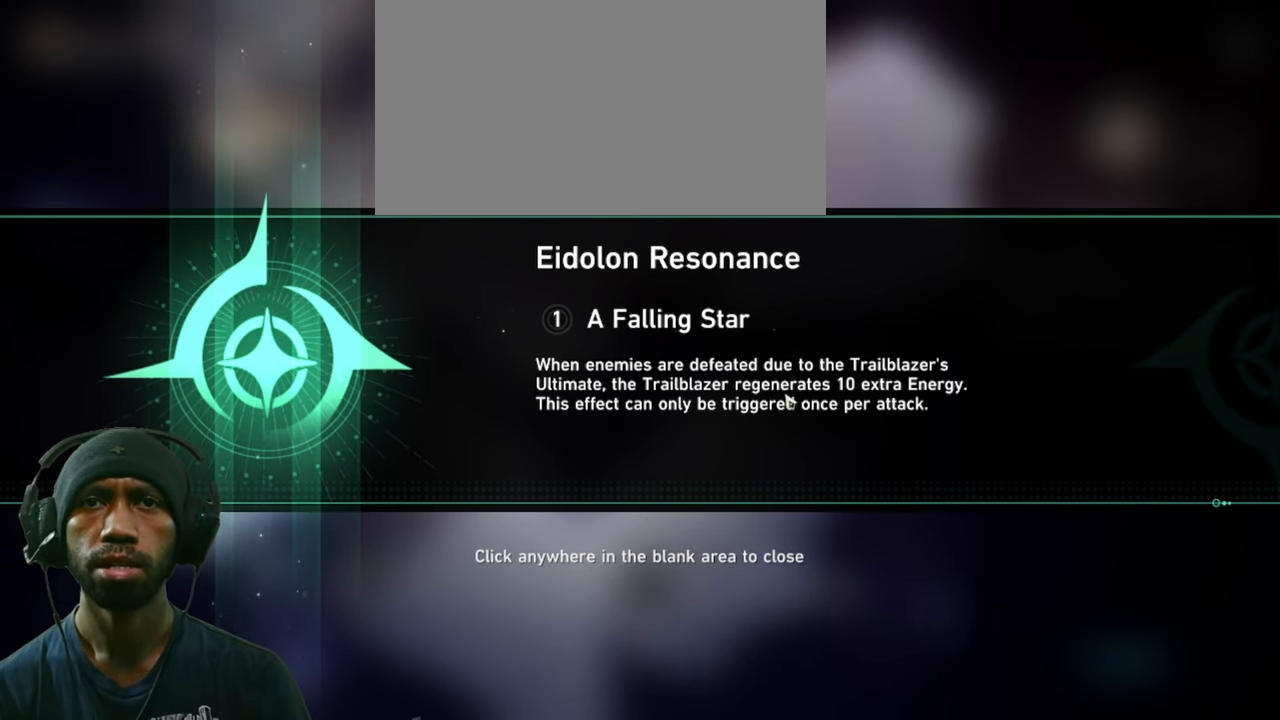
{"keys": ["d"], "mouse": [], "events": []}
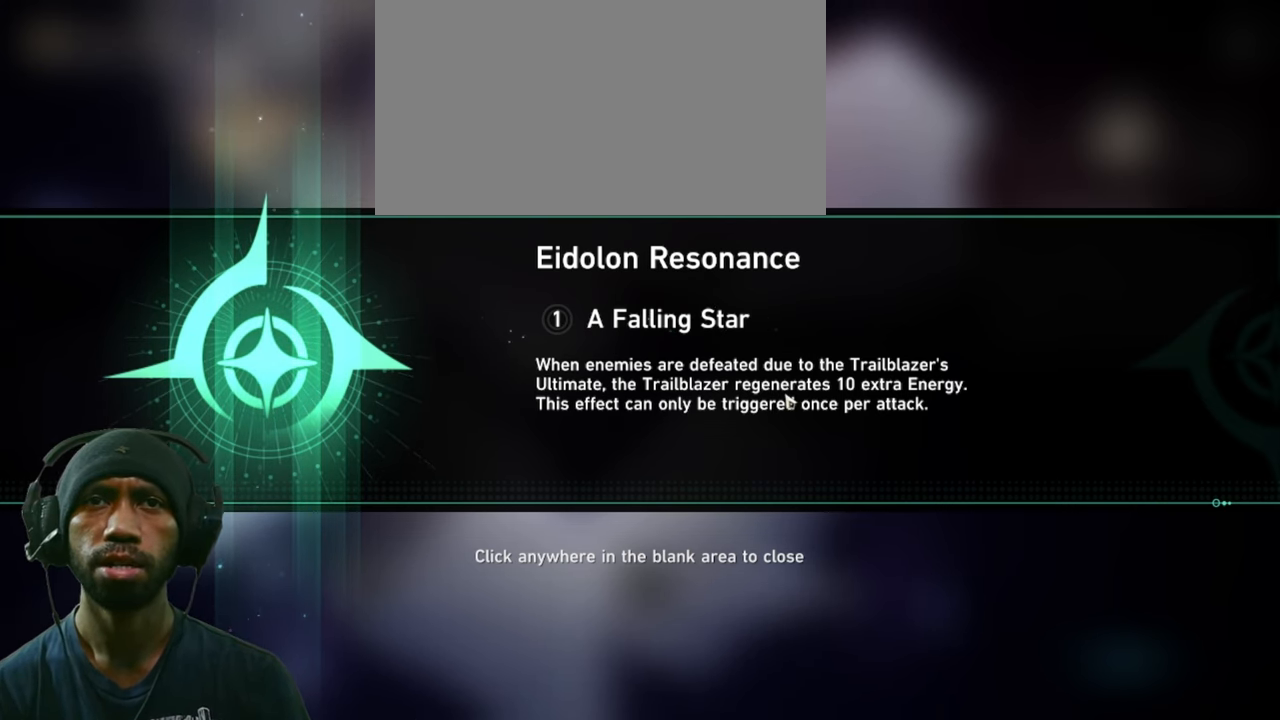
{"keys": ["d"], "mouse": [], "events": []}
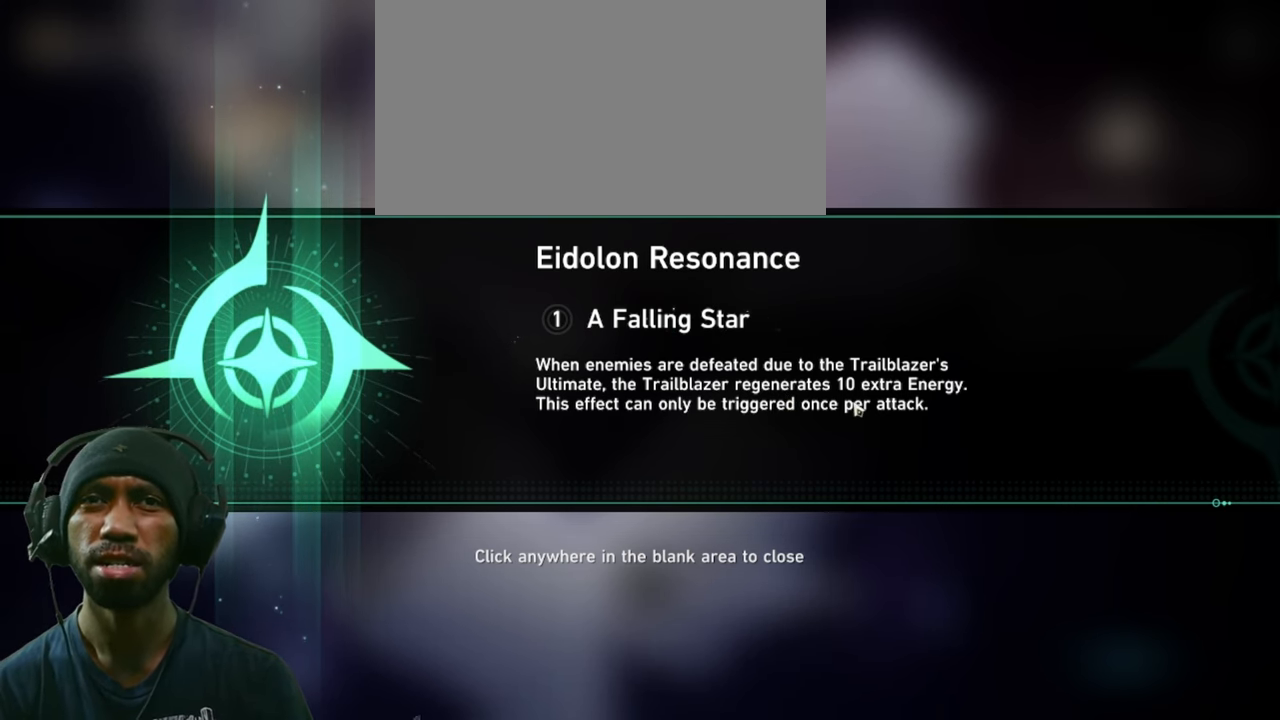
{"keys": ["d"], "mouse": [], "events": []}
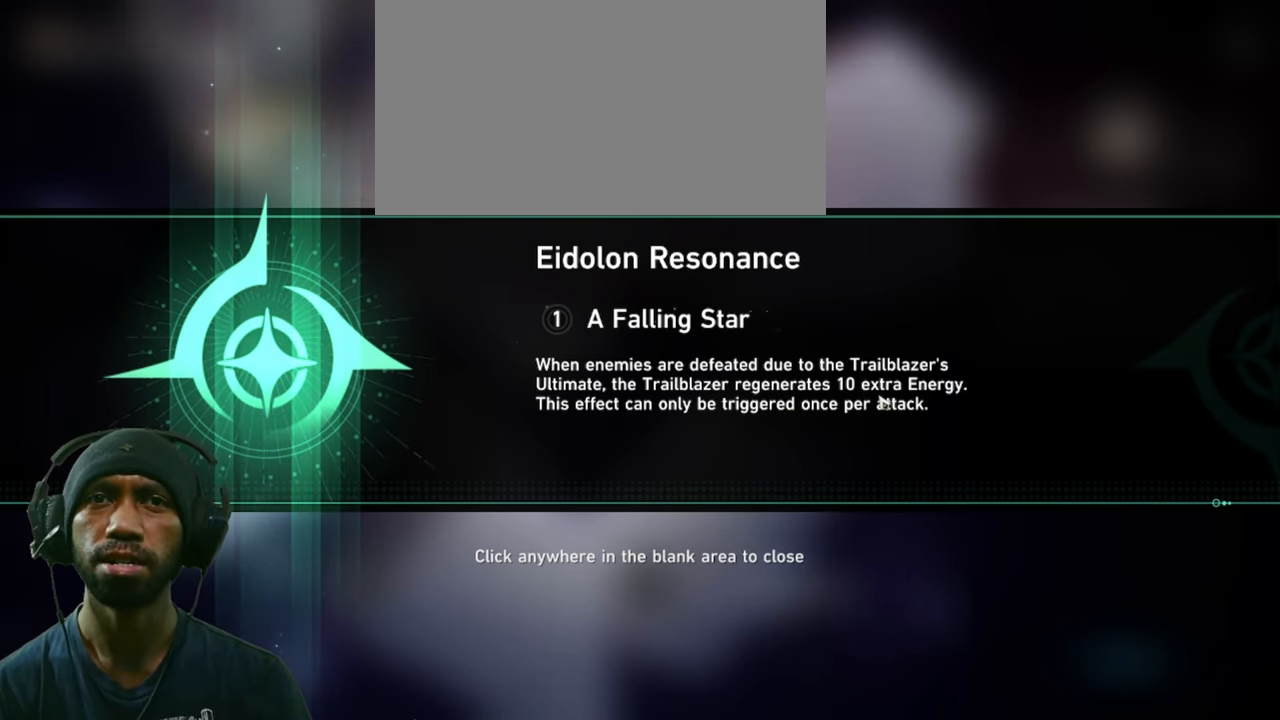
{"keys": ["d"], "mouse": [], "events": []}
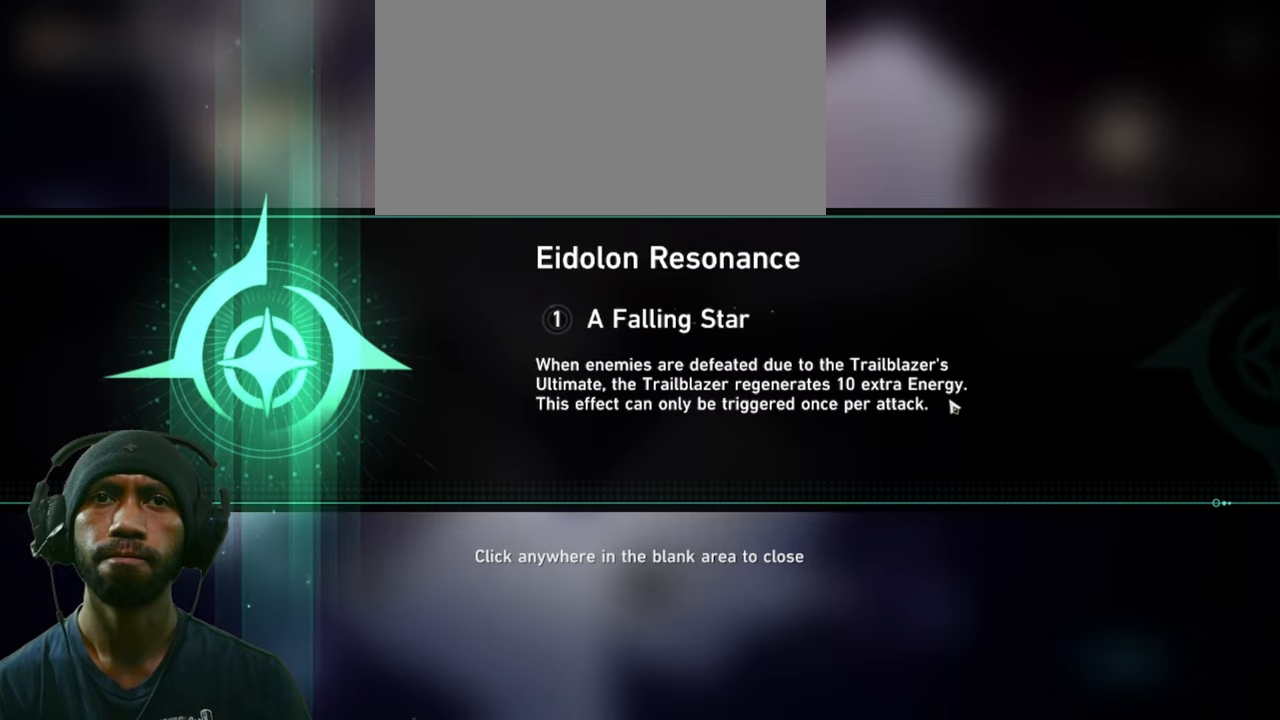
{"keys": ["d"], "mouse": [], "events": []}
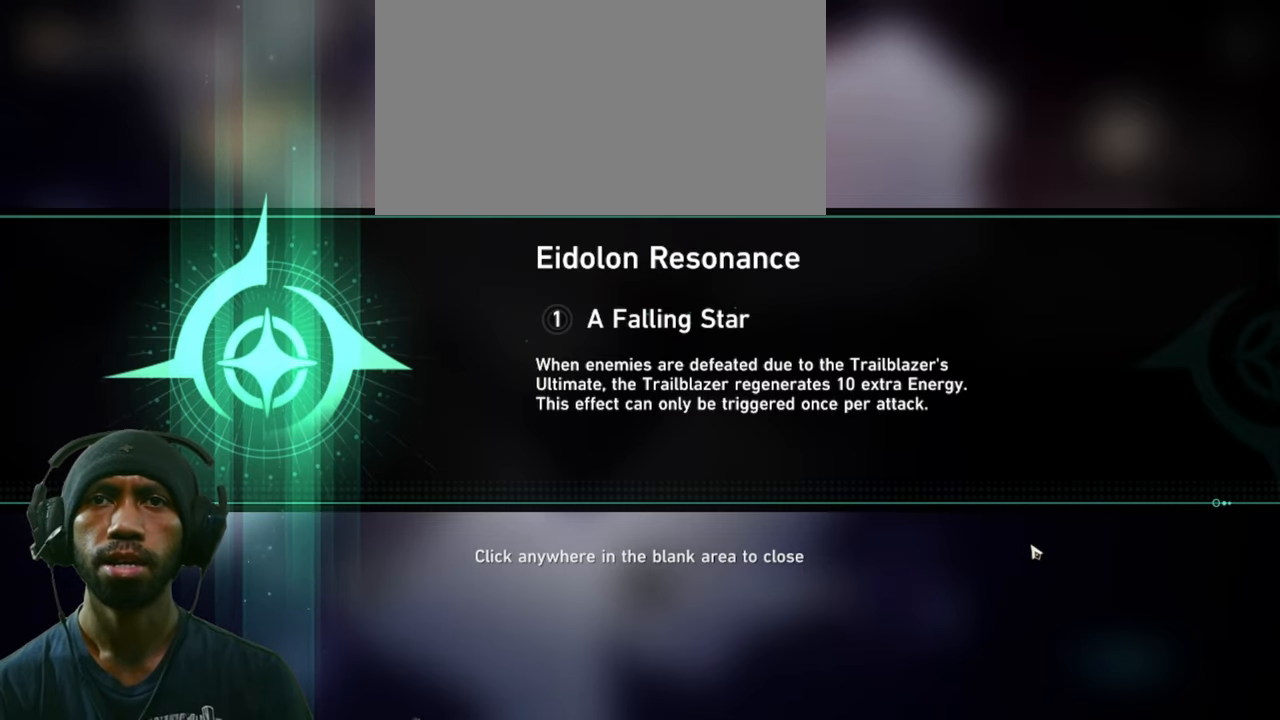
{"keys": ["d"], "mouse": [], "events": [[167, "mouse_left", "down"], [317, "mouse_left", "up"]]}
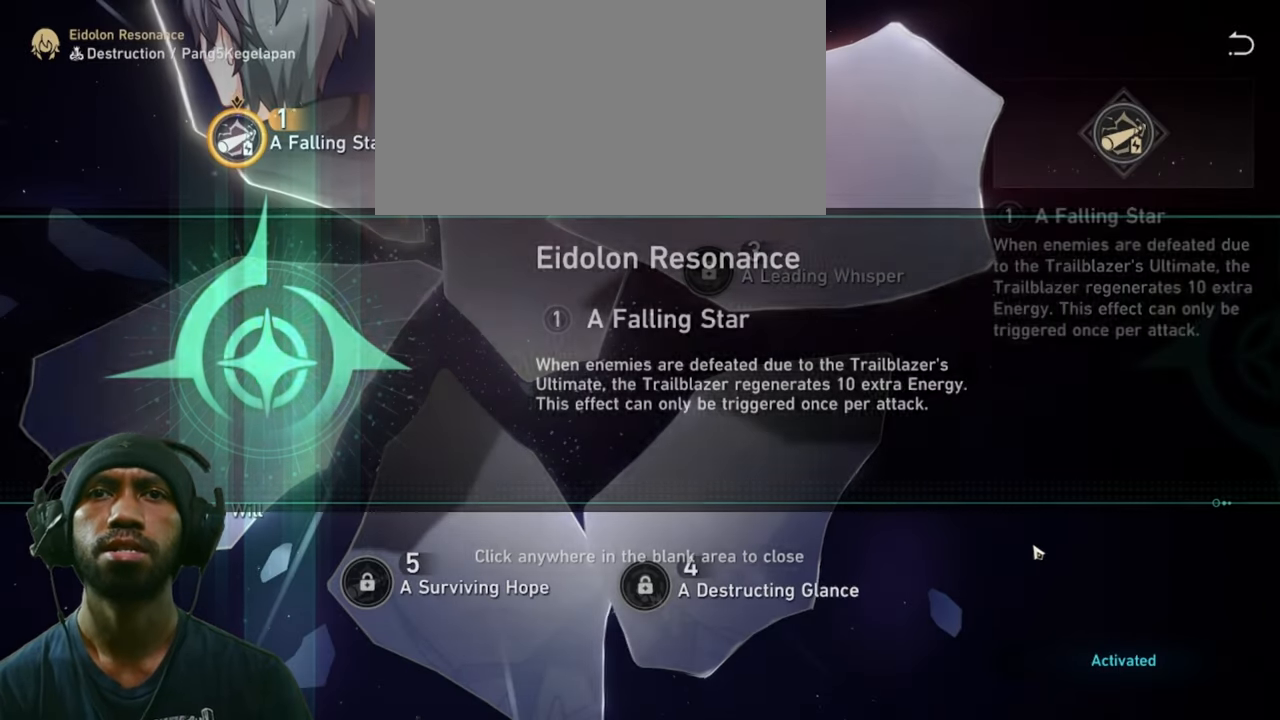
{"keys": ["d"], "mouse": [], "events": []}
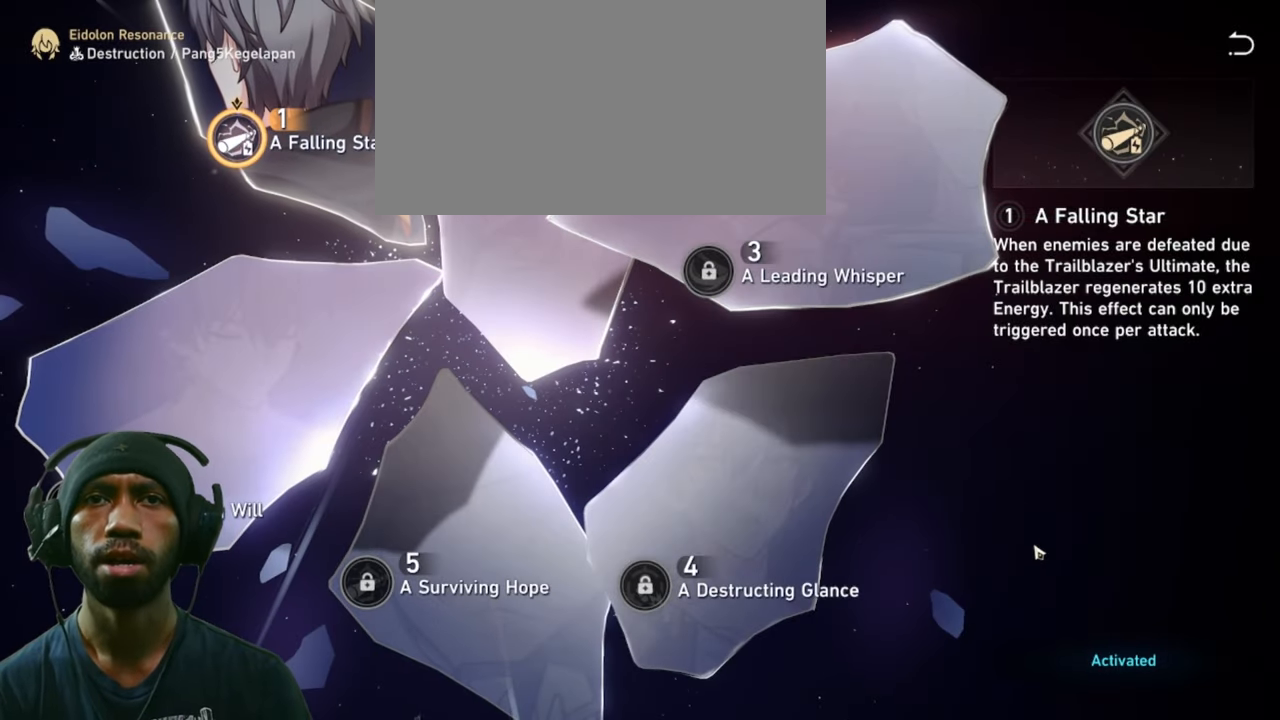
{"keys": ["d"], "mouse": [], "events": []}
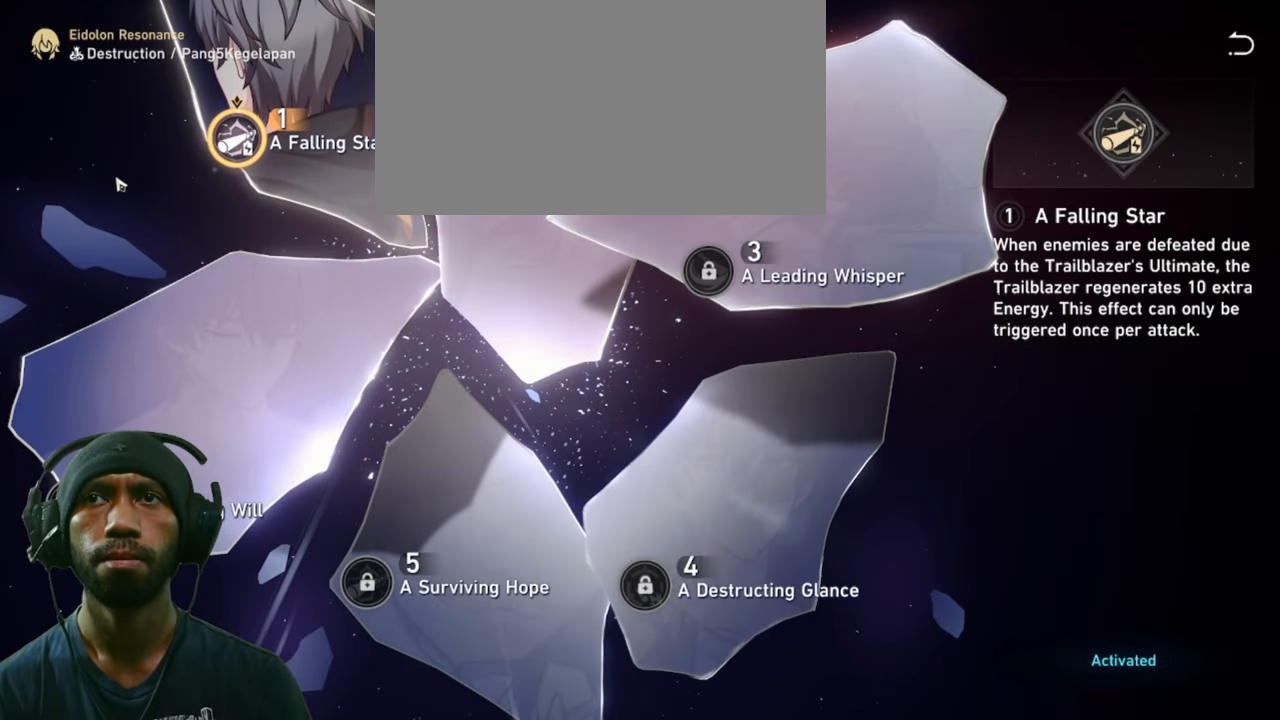
{"keys": ["d"], "mouse": [], "events": []}
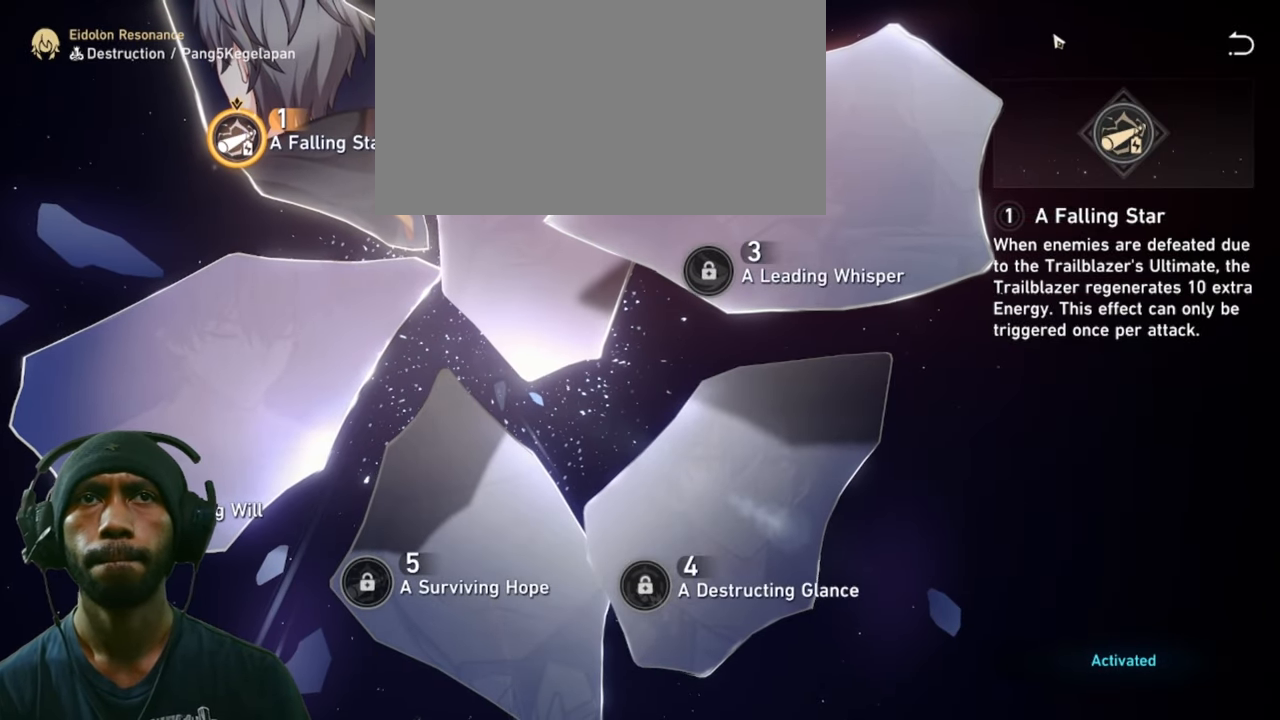
{"keys": ["d"], "mouse": [], "events": []}
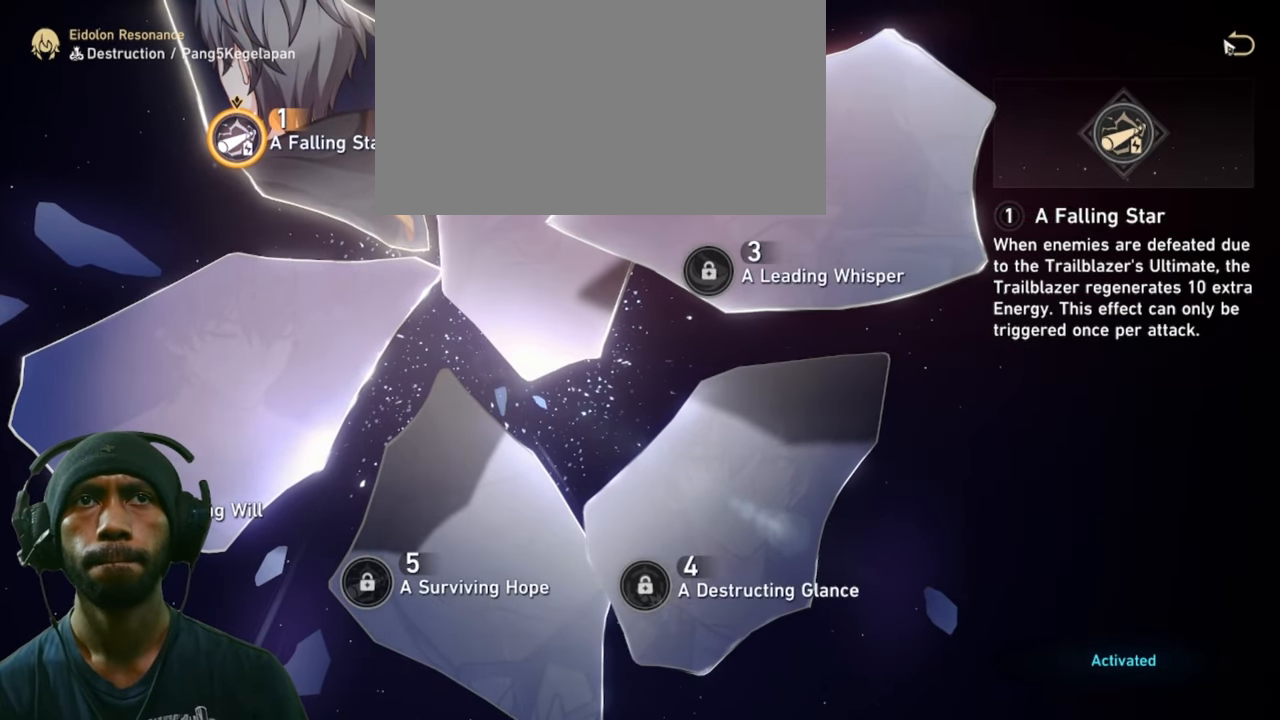
{"keys": ["d"], "mouse": [], "events": []}
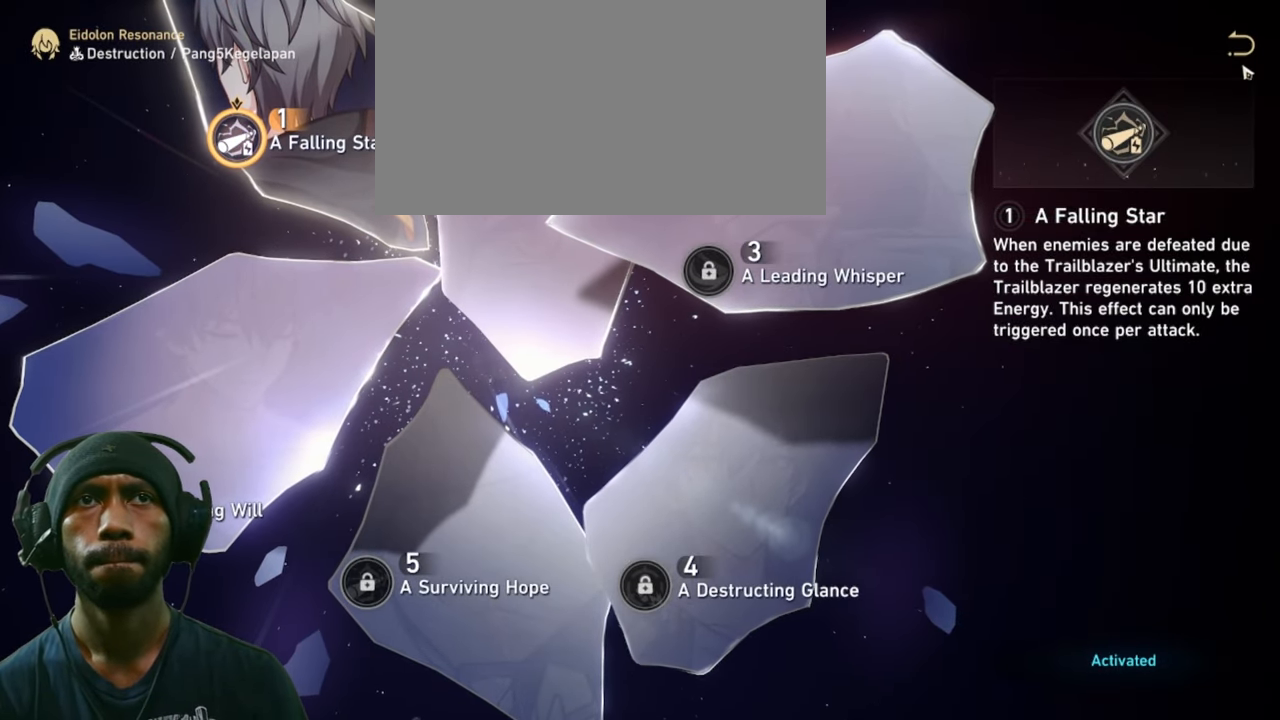
{"keys": ["d"], "mouse": [], "events": []}
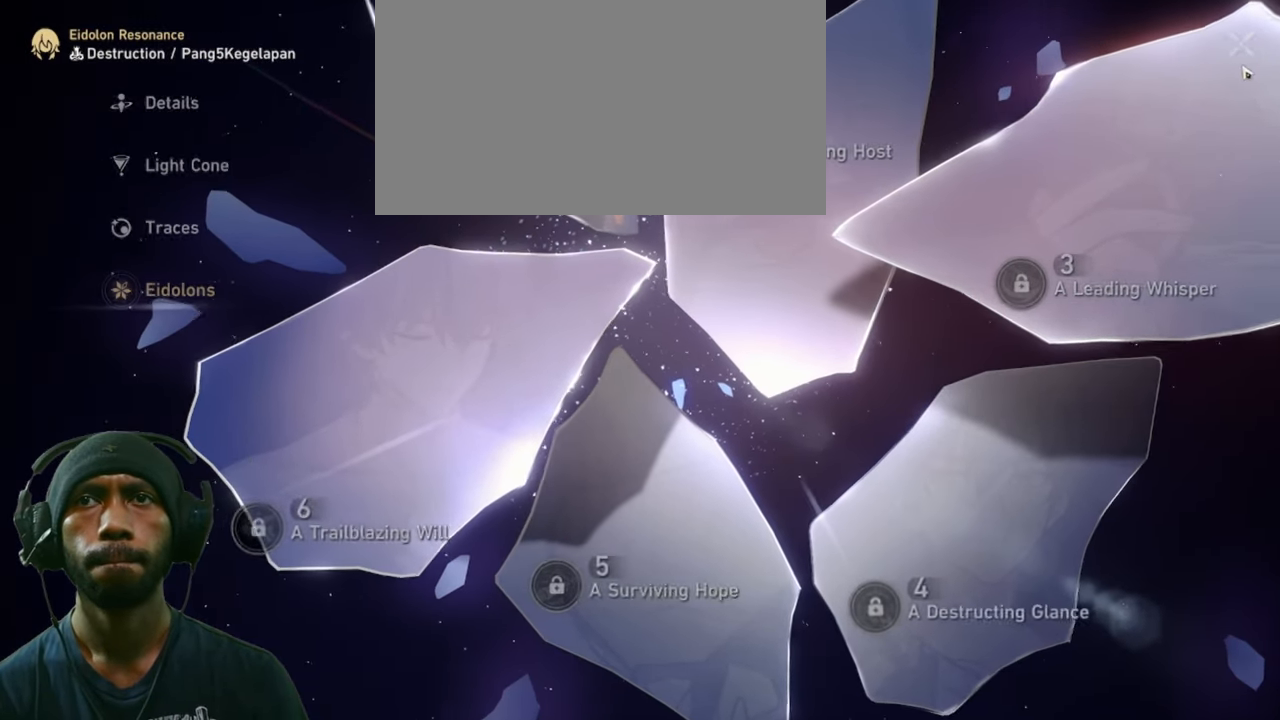
{"keys": ["d"], "mouse": [], "events": []}
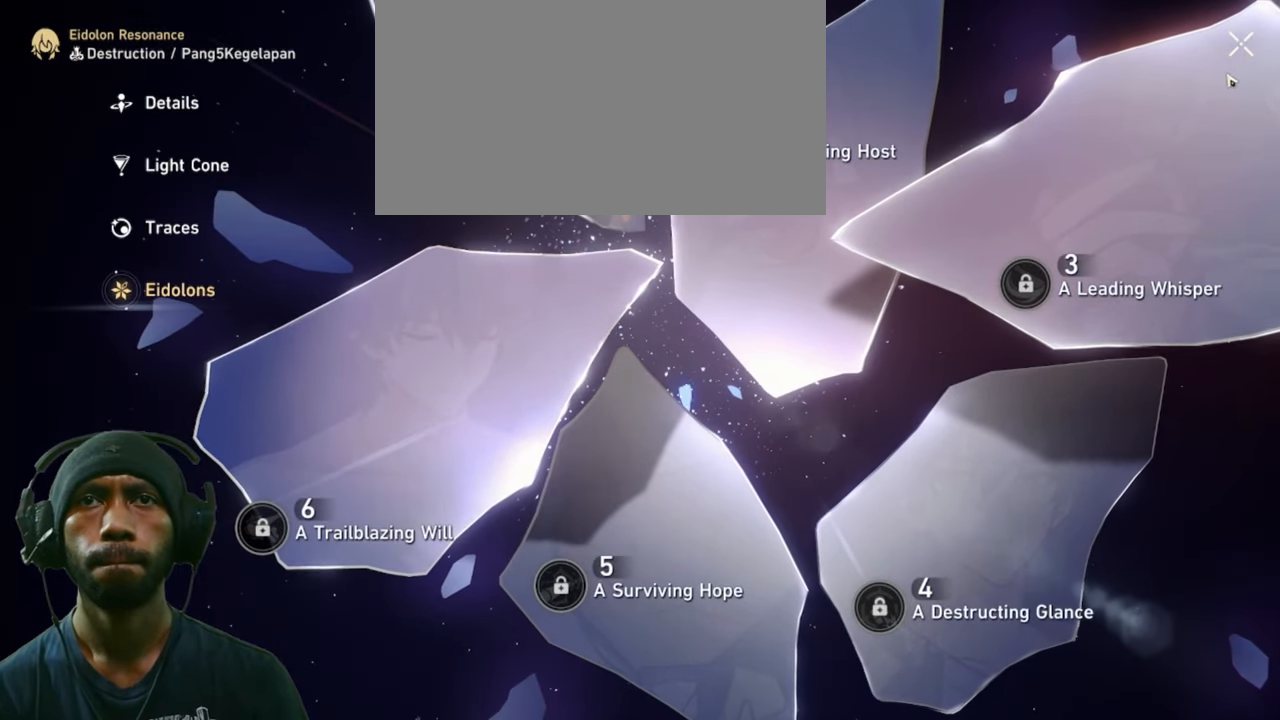
{"keys": ["d"], "mouse": [], "events": []}
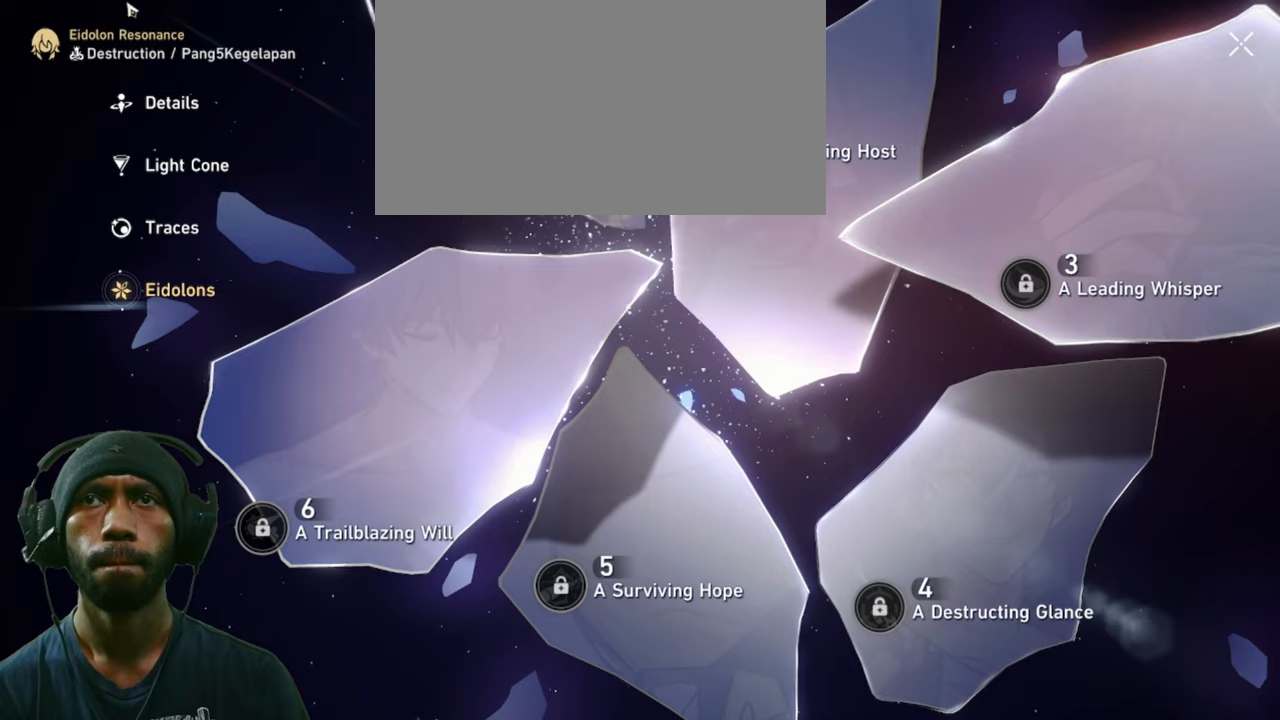
{"keys": ["d"], "mouse": [], "events": []}
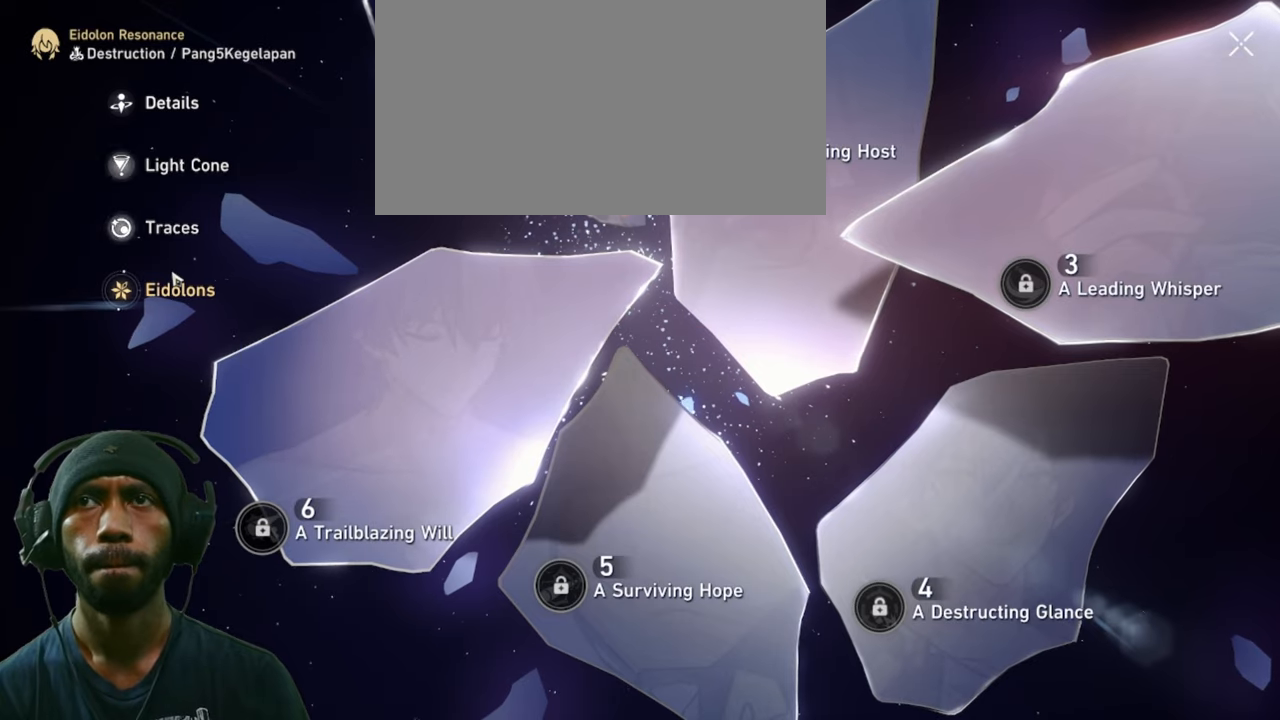
{"keys": ["d"], "mouse": [], "events": []}